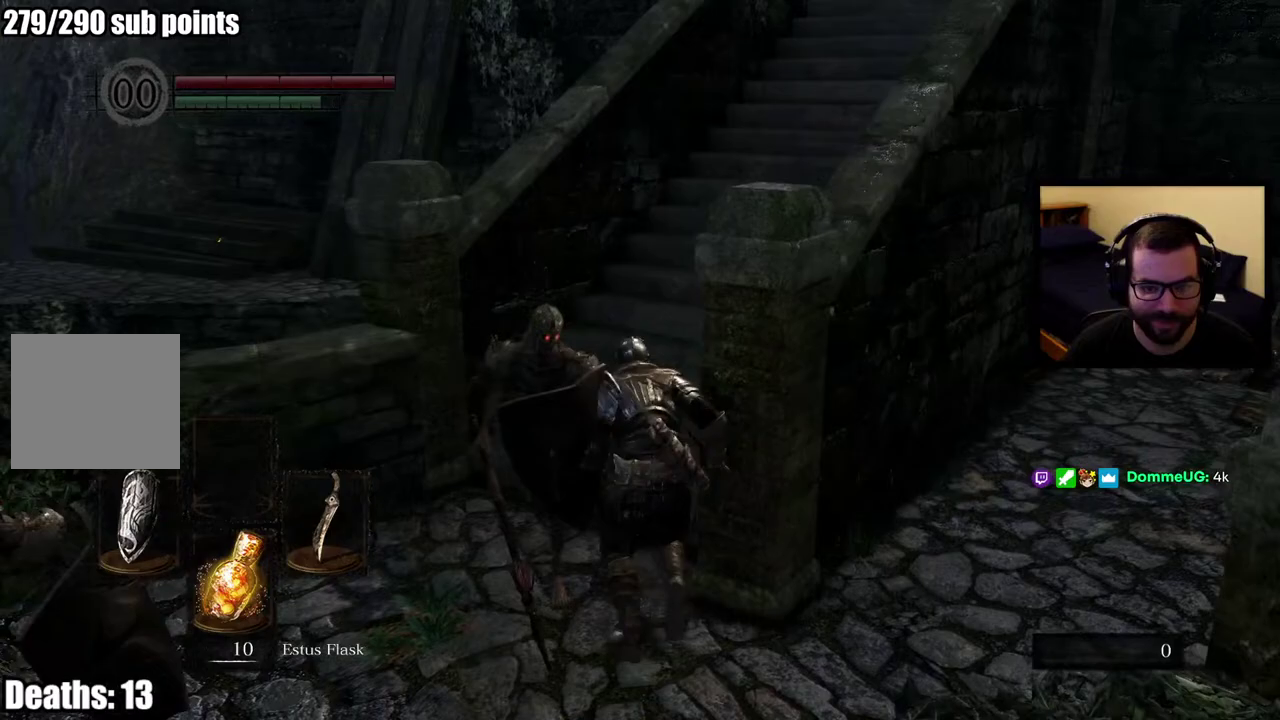
Gameplay with a controller (PlayStation layout); each line is a JSON object with the inputs held at the frame after it. "events" lists button and stick changes between this image and that frame as [ms after this image, input, new state], when the widget could be followed in between. This overlay highlights the sticks when they move; stick clicks (L3 R3) are not distinguishable.
{"buttons": ["CIRCLE"], "left_stick": "down", "right_stick": "center", "events": [[133, "left_stick", "down"], [250, "right_stick", "left"], [467, "right_stick", "center"]]}
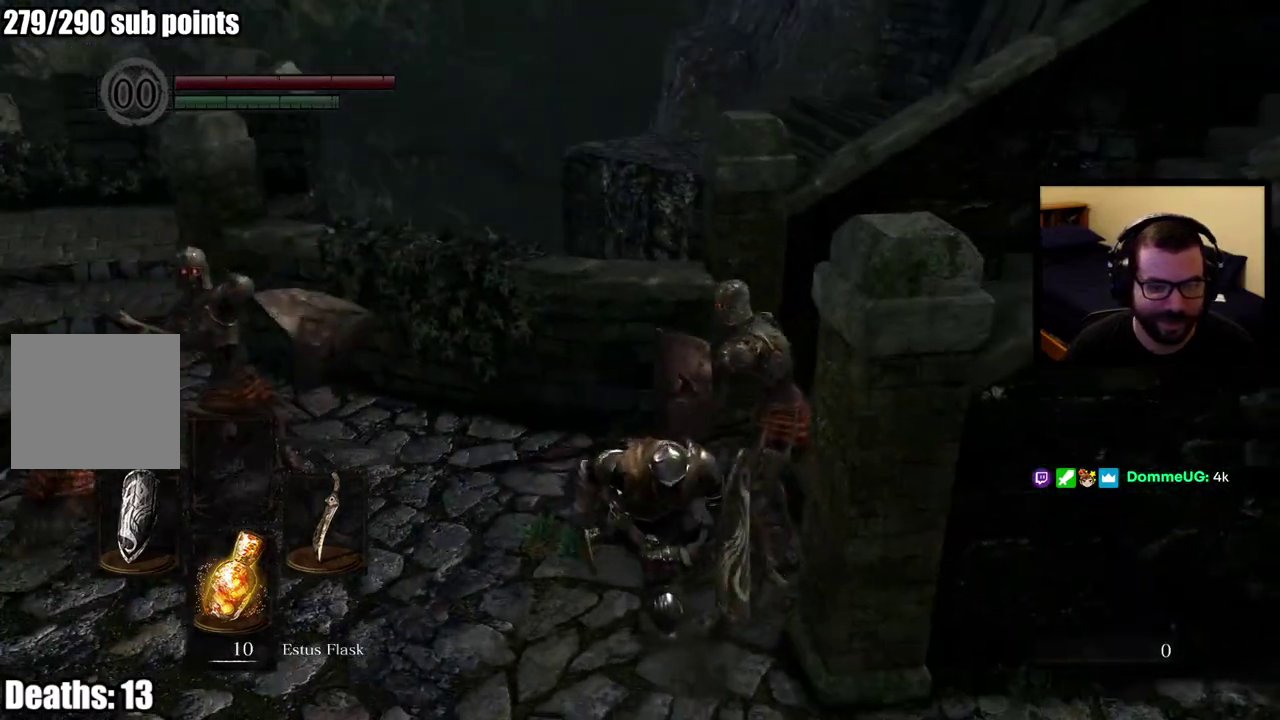
{"buttons": ["CIRCLE"], "left_stick": "down", "right_stick": "center", "events": []}
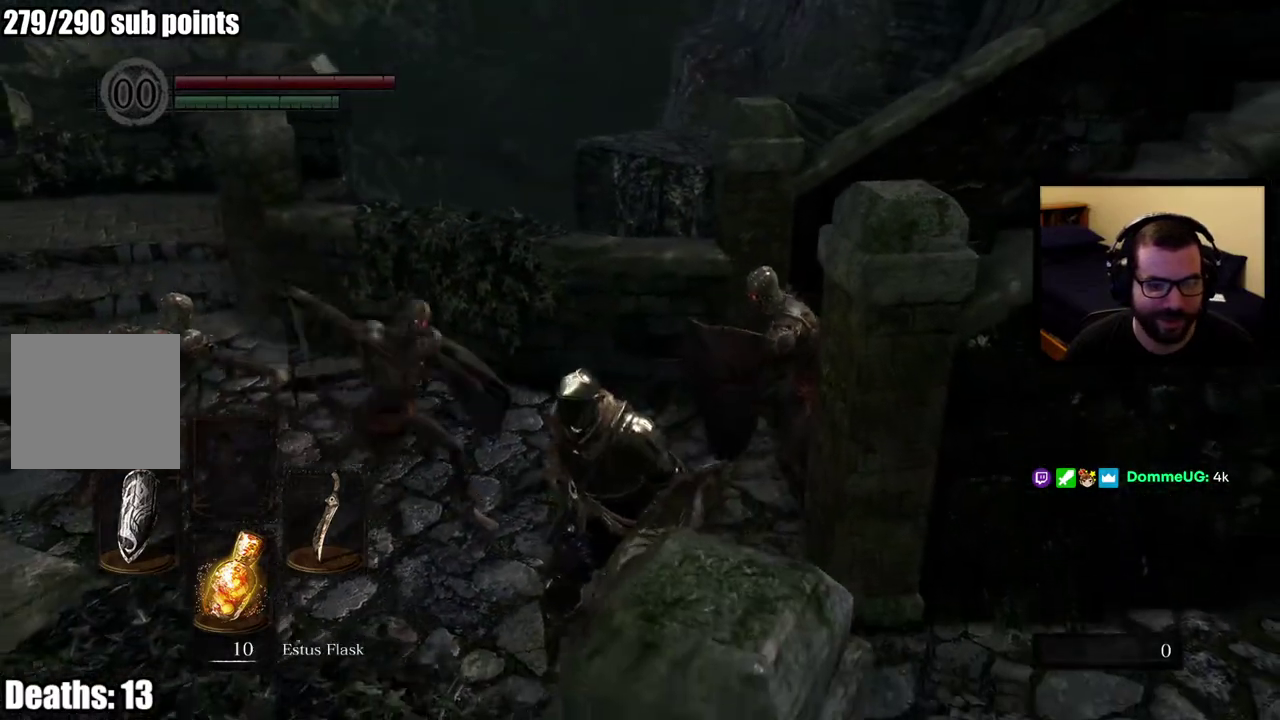
{"buttons": [], "left_stick": "down-right", "right_stick": "left", "events": [[100, "left_stick", "down-right"], [283, "CIRCLE", "up"], [450, "right_stick", "left"]]}
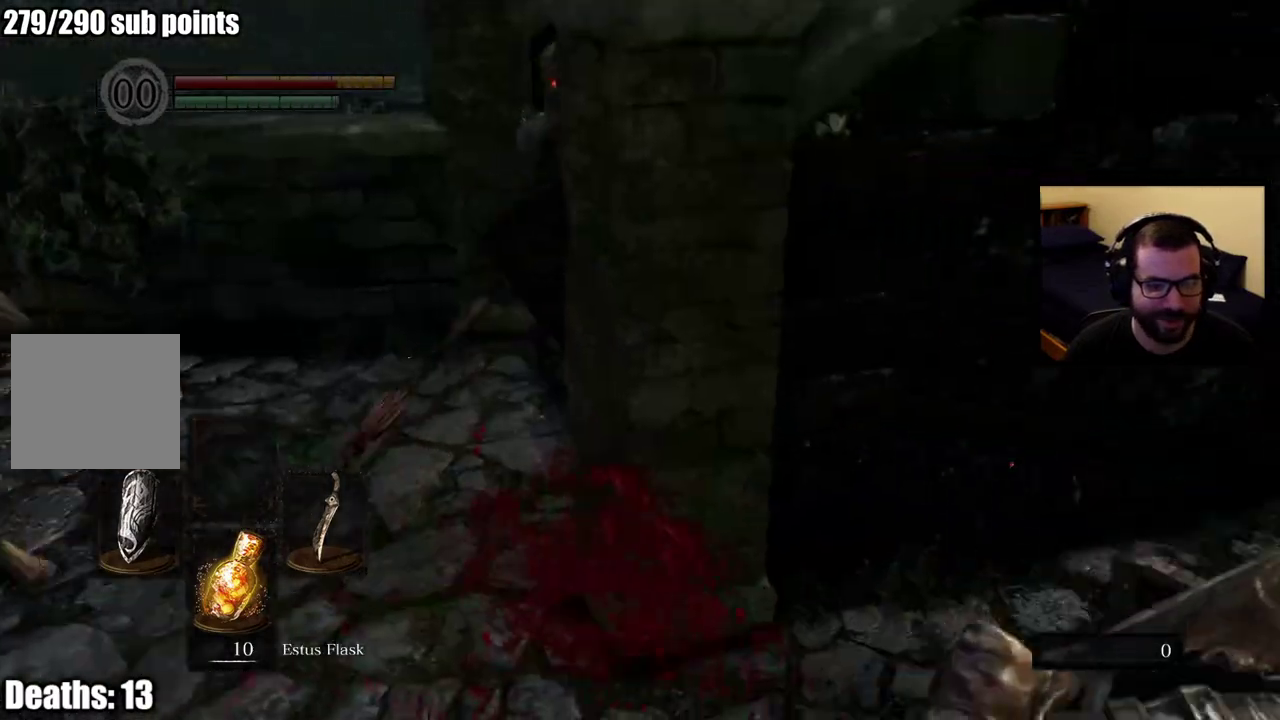
{"buttons": [], "left_stick": "down-left", "right_stick": "center", "events": [[133, "right_stick", "center"], [200, "left_stick", "down-left"]]}
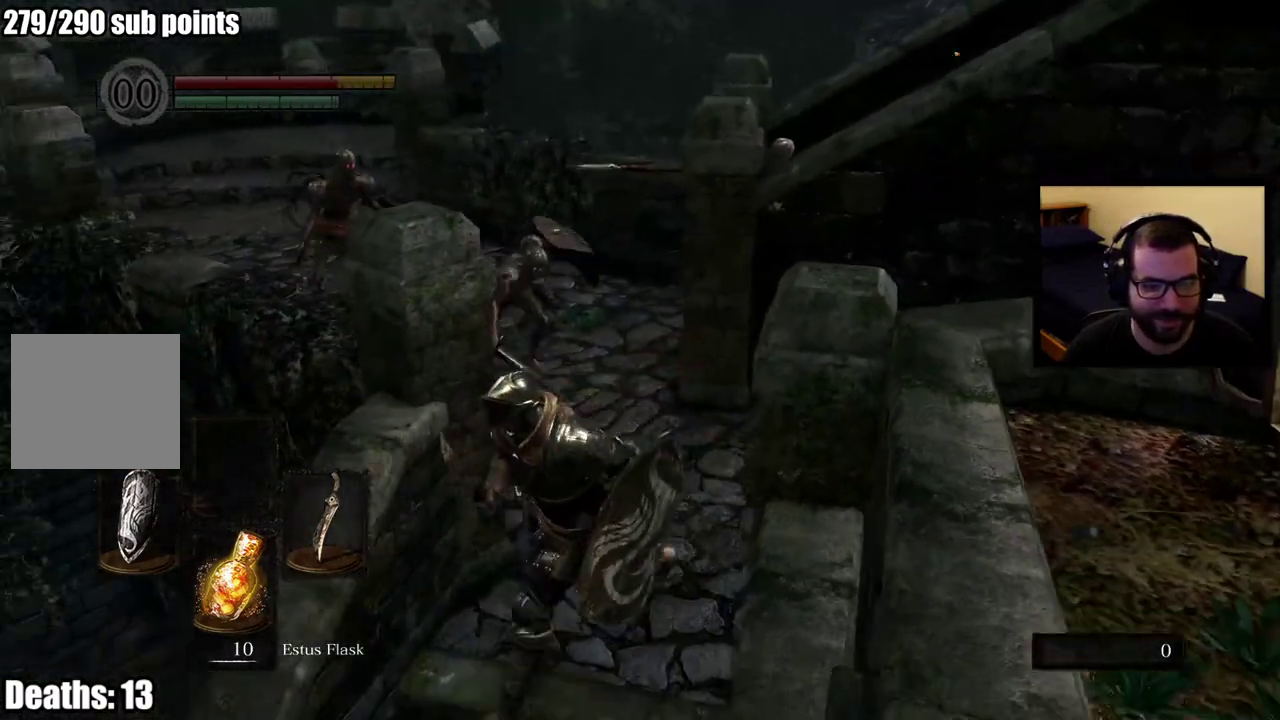
{"buttons": [], "left_stick": "center", "right_stick": "center", "events": [[200, "left_stick", "up-right"], [467, "left_stick", "center"]]}
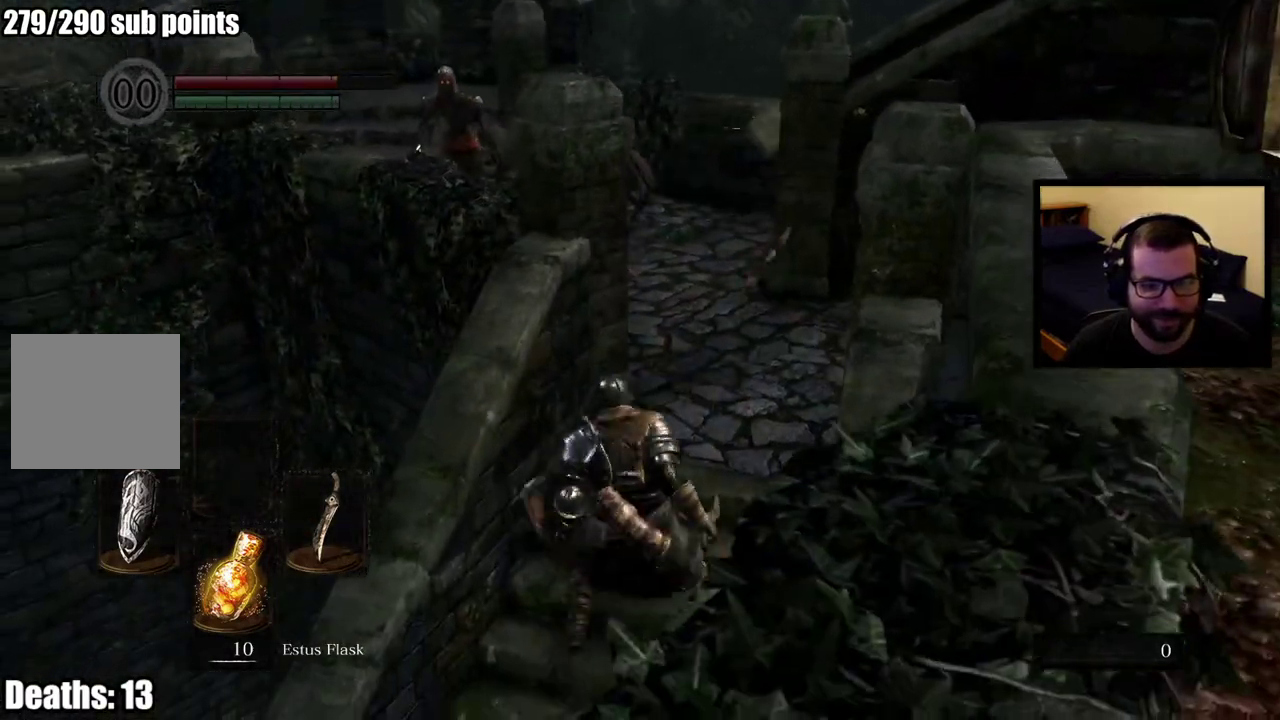
{"buttons": [], "left_stick": "center", "right_stick": "center", "events": []}
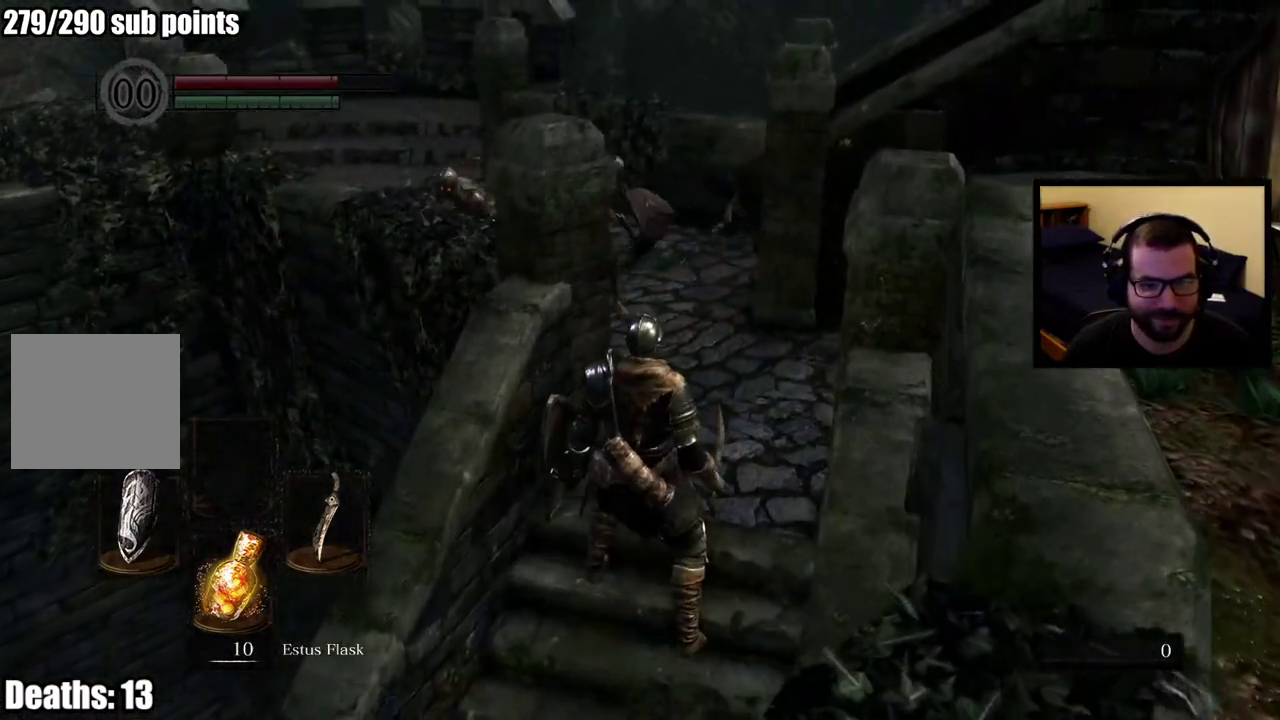
{"buttons": ["L1"], "left_stick": "up", "right_stick": "center", "events": [[200, "left_stick", "up"], [350, "L1", "down"]]}
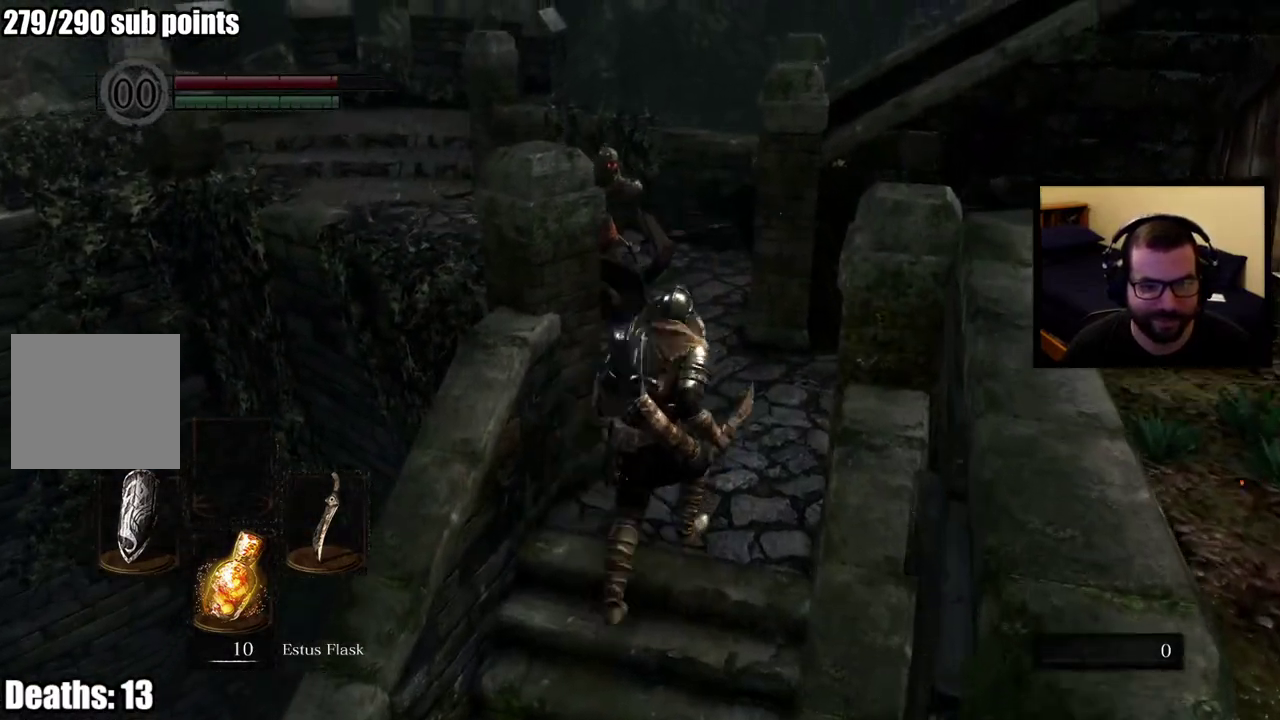
{"buttons": ["L1"], "left_stick": "up", "right_stick": "center", "events": [[317, "left_stick", "up-left"], [483, "left_stick", "up"]]}
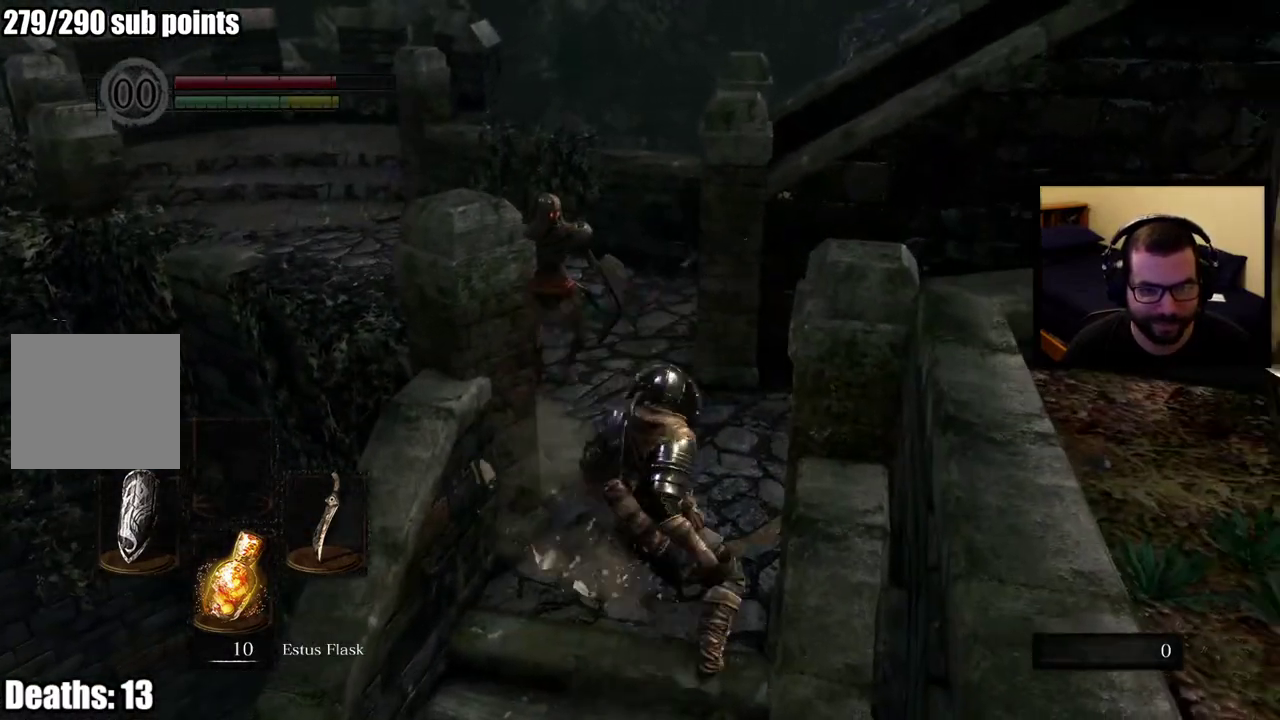
{"buttons": ["L1"], "left_stick": "up", "right_stick": "center"}
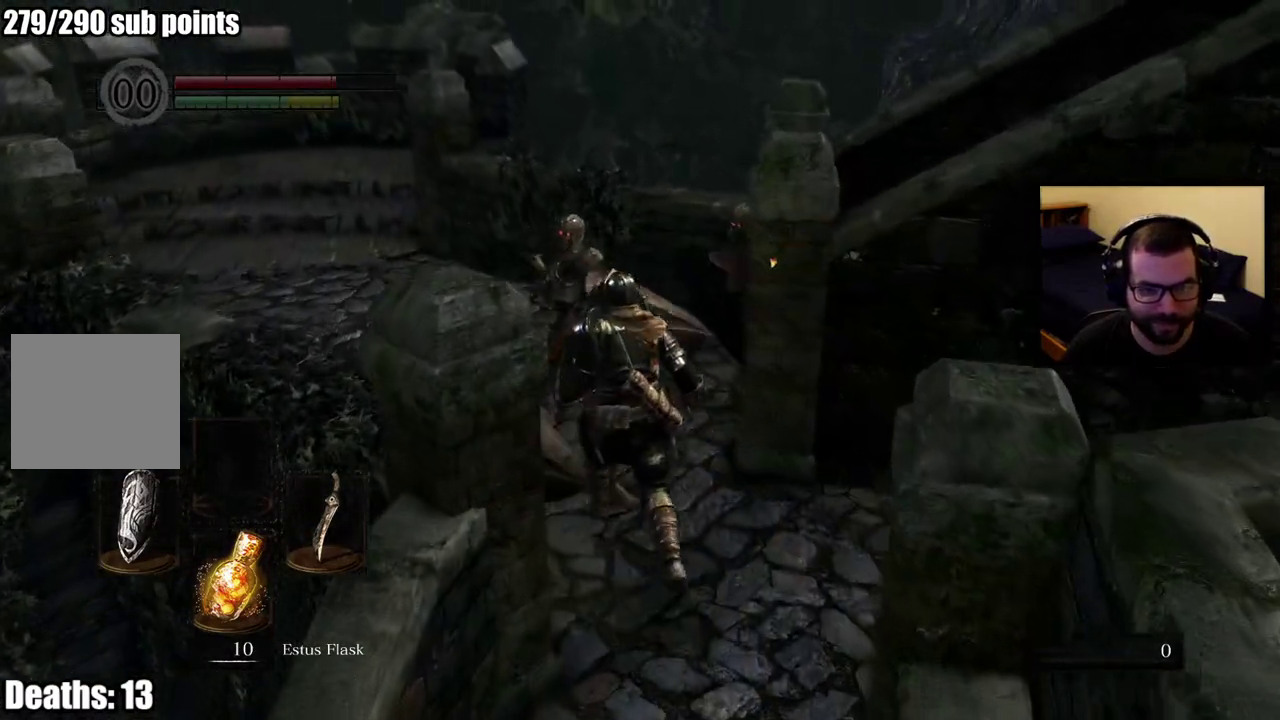
{"buttons": ["CIRCLE", "L1"], "left_stick": "left", "right_stick": "right", "events": [[33, "left_stick", "up-left"], [133, "right_stick", "right"], [183, "left_stick", "left"], [500, "CIRCLE", "down"]]}
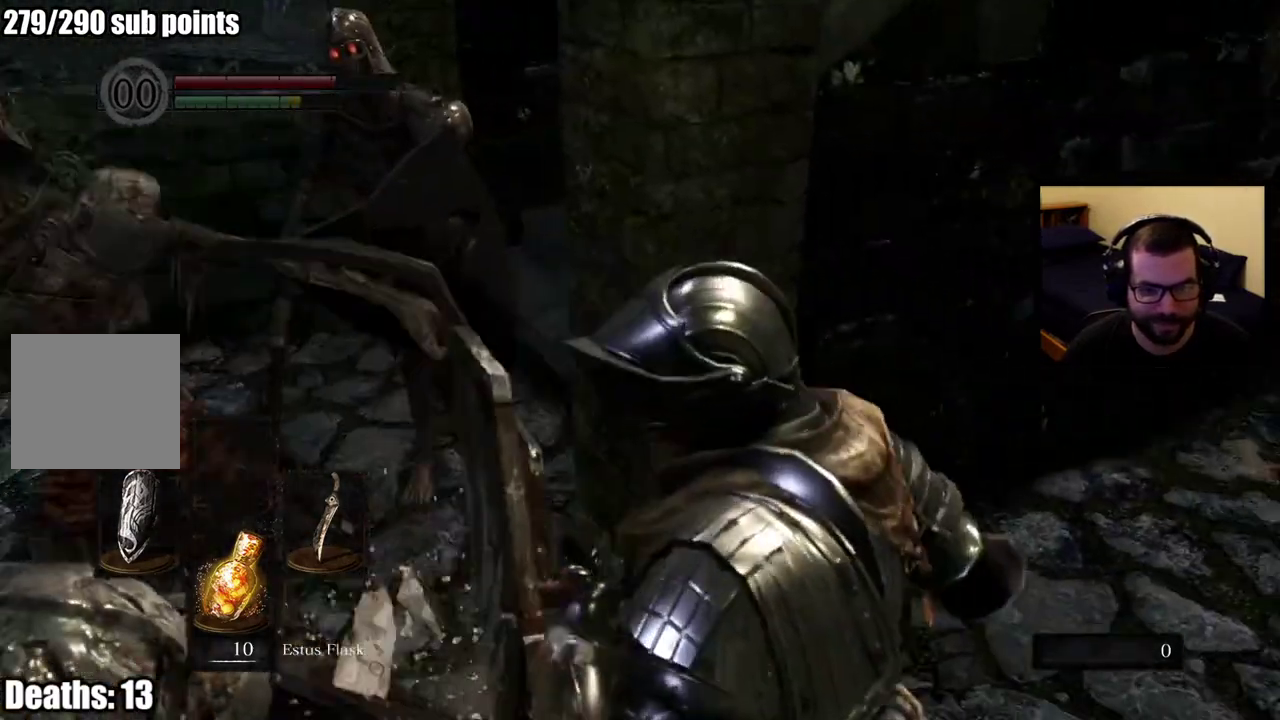
{"buttons": ["L1"], "left_stick": "left", "right_stick": "center", "events": [[33, "right_stick", "center"], [100, "CIRCLE", "up"], [167, "CIRCLE", "down"], [283, "CIRCLE", "up"]]}
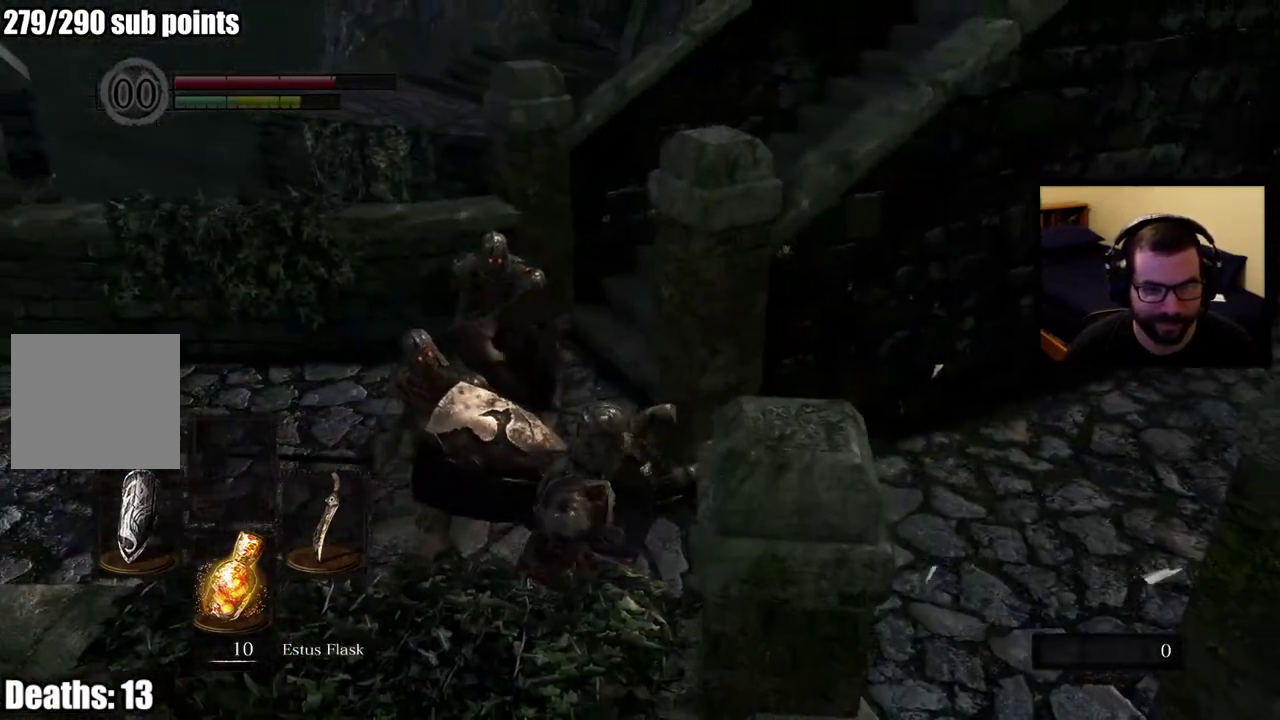
{"buttons": ["CIRCLE", "L1"], "left_stick": "up-left", "right_stick": "center", "events": [[150, "left_stick", "up-left"], [217, "CIRCLE", "down"]]}
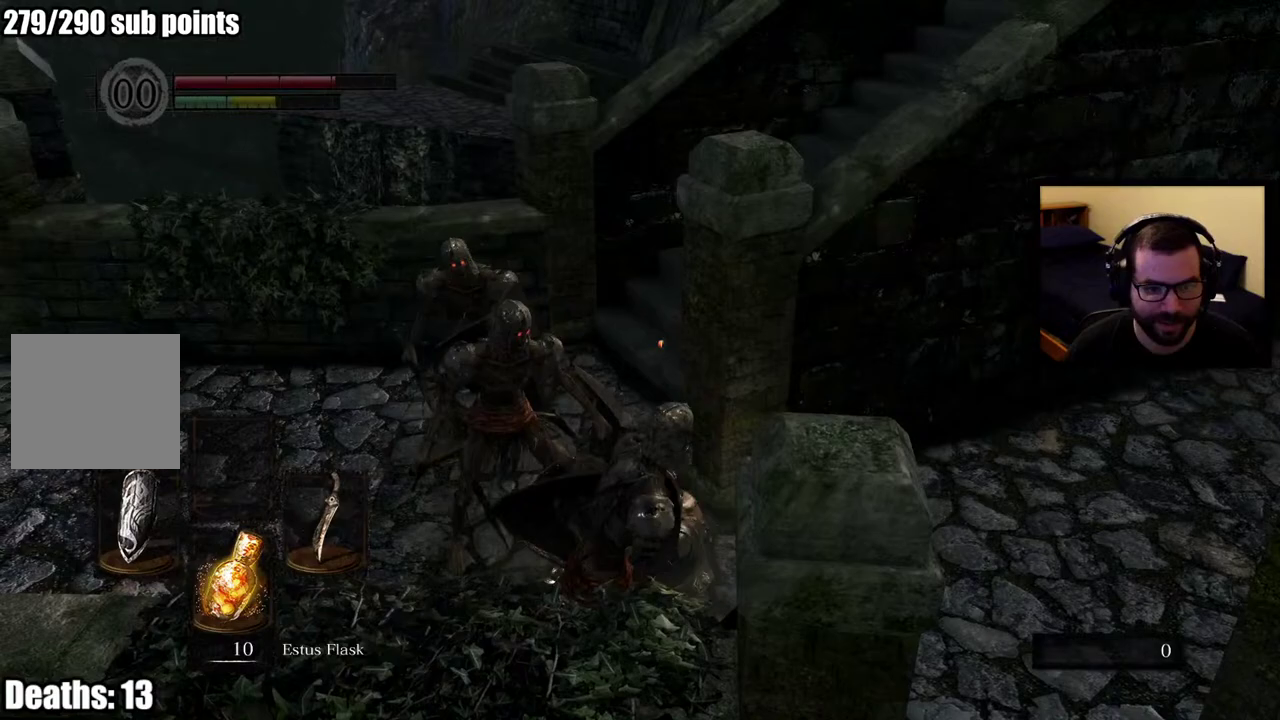
{"buttons": ["CIRCLE", "L1"], "left_stick": "up", "right_stick": "center", "events": [[267, "left_stick", "up"]]}
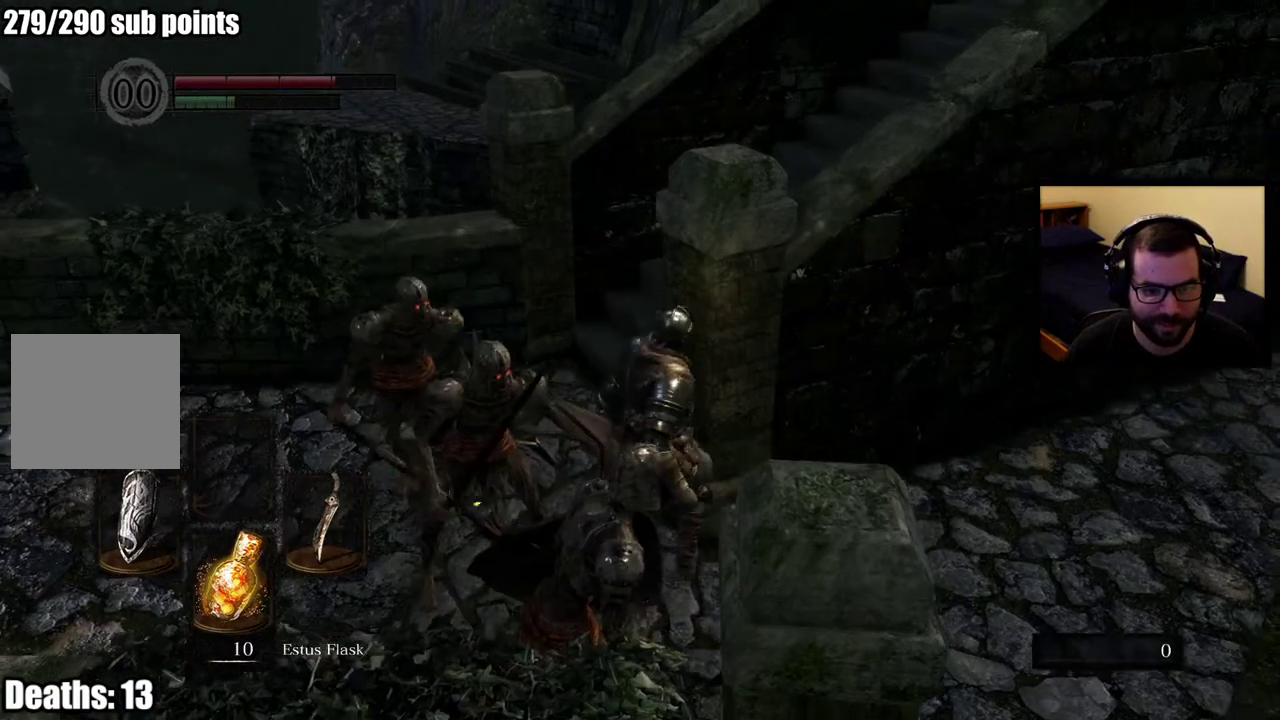
{"buttons": ["CIRCLE"], "left_stick": "left", "right_stick": "center", "events": [[150, "left_stick", "up-left"], [200, "L1", "up"], [300, "right_stick", "right"], [467, "right_stick", "center"], [500, "left_stick", "left"]]}
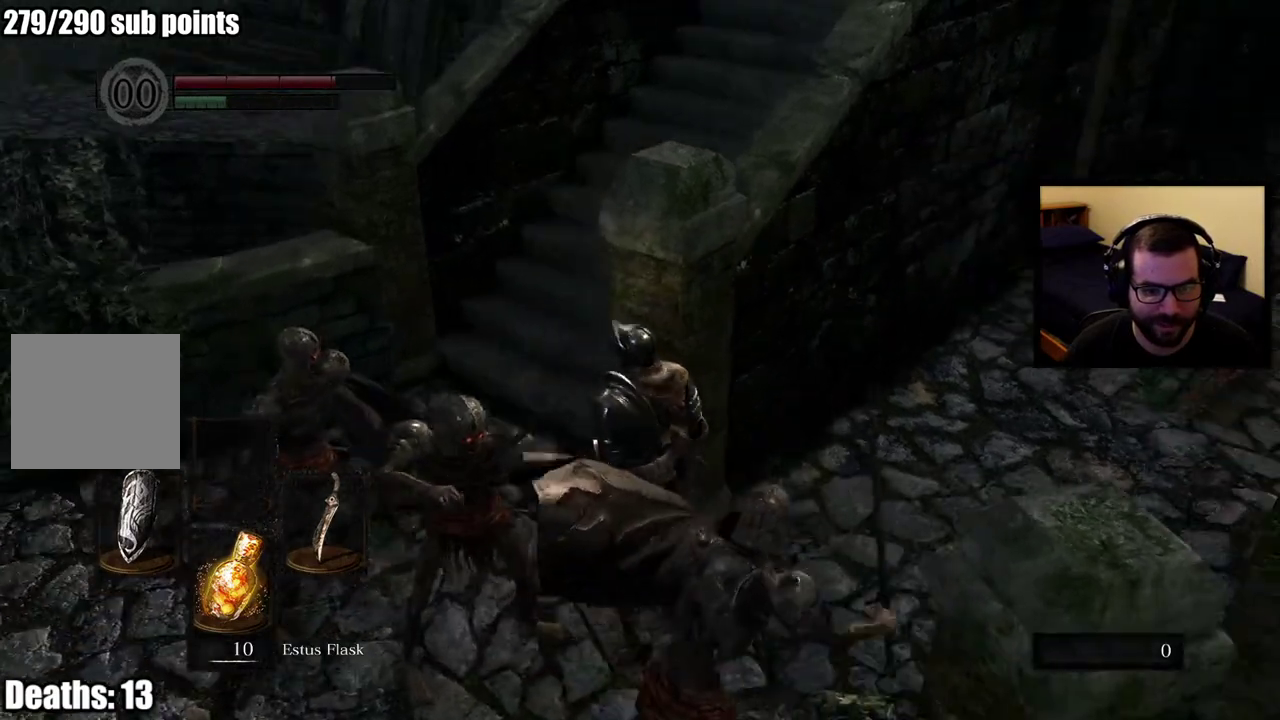
{"buttons": ["L1"], "left_stick": "down-left", "right_stick": "center", "events": [[300, "left_stick", "down-left"], [350, "L1", "down"], [467, "CIRCLE", "up"]]}
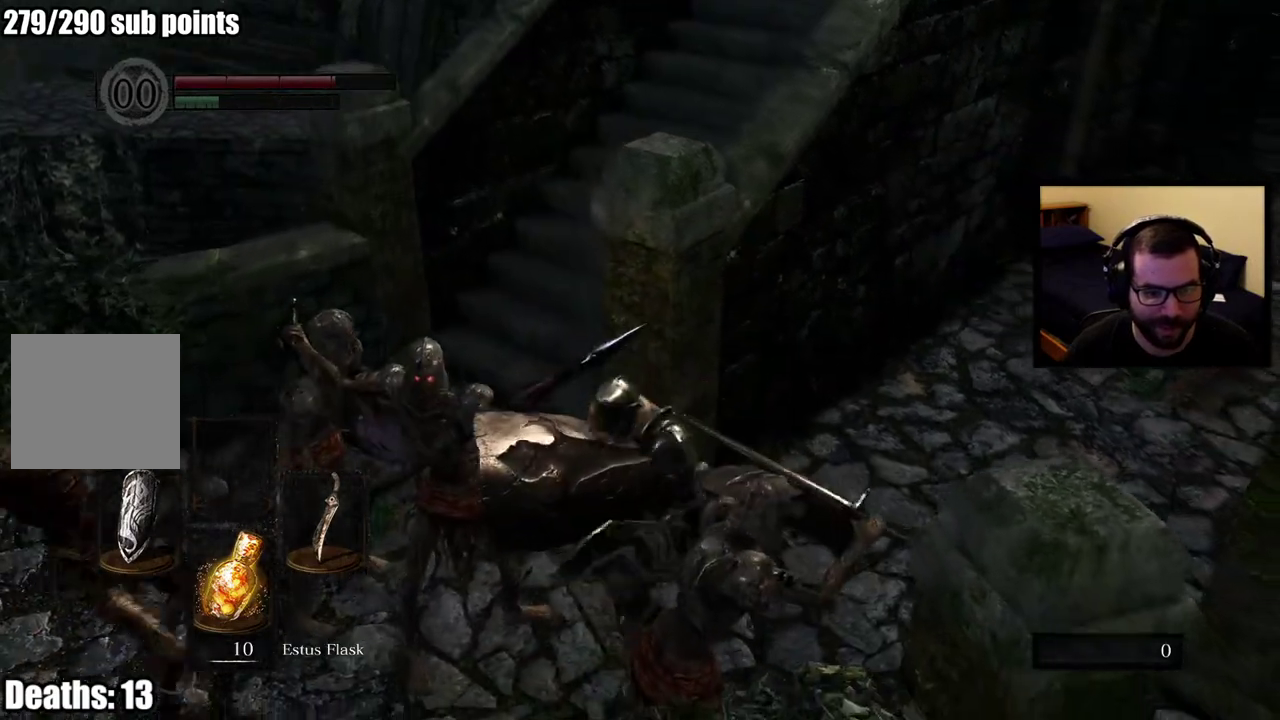
{"buttons": ["CIRCLE", "L1"], "left_stick": "left", "right_stick": "center", "events": [[150, "CIRCLE", "down"], [217, "left_stick", "up-right"], [233, "CIRCLE", "up"], [283, "CIRCLE", "down"], [483, "left_stick", "left"]]}
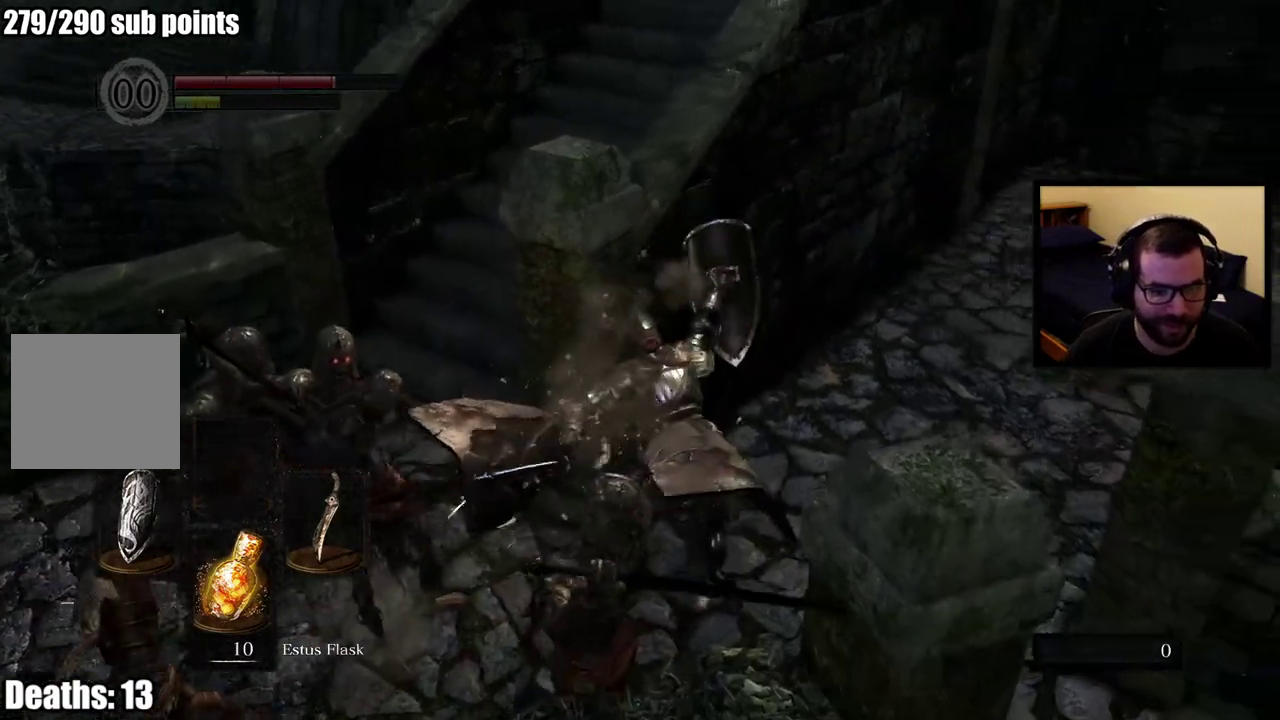
{"buttons": [], "left_stick": "right", "right_stick": "center", "events": [[33, "CIRCLE", "up"], [67, "left_stick", "right"], [150, "right_stick", "left"], [183, "L1", "up"], [383, "right_stick", "center"]]}
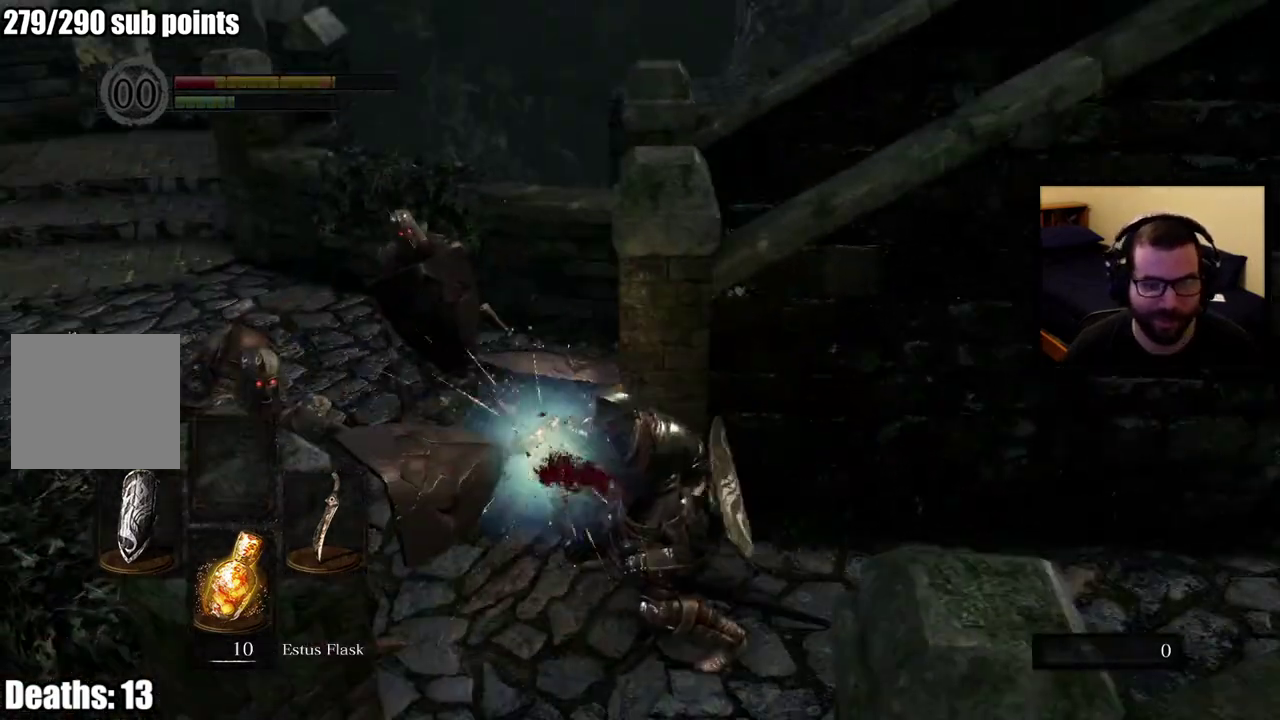
{"buttons": ["CIRCLE"], "left_stick": "down-right", "right_stick": "center", "events": [[33, "left_stick", "down-right"], [67, "CIRCLE", "down"]]}
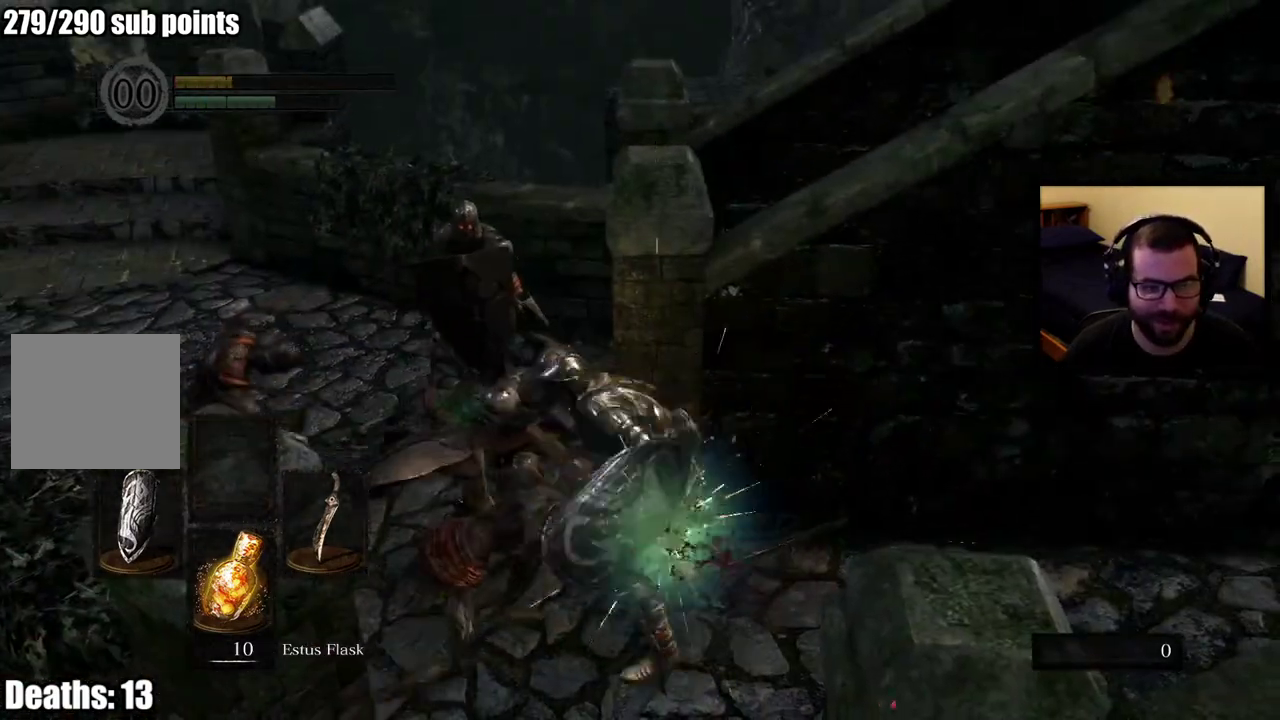
{"buttons": [], "left_stick": "down-right", "right_stick": "up-left", "events": [[33, "left_stick", "right"], [317, "left_stick", "down-right"], [317, "right_stick", "up-left"], [467, "CIRCLE", "up"]]}
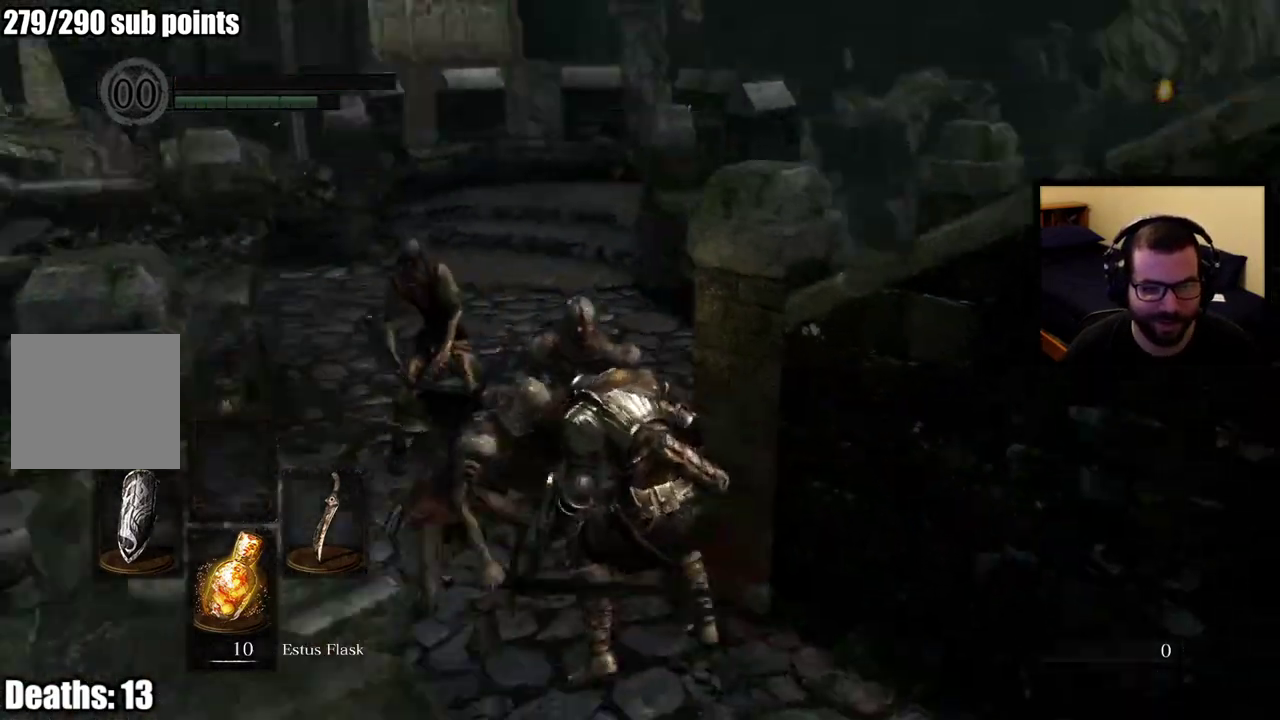
{"buttons": [], "left_stick": "down", "right_stick": "center", "events": [[33, "right_stick", "center"], [83, "left_stick", "up-left"], [133, "left_stick", "center"], [200, "left_stick", "up-left"], [333, "left_stick", "down-right"], [383, "left_stick", "down"]]}
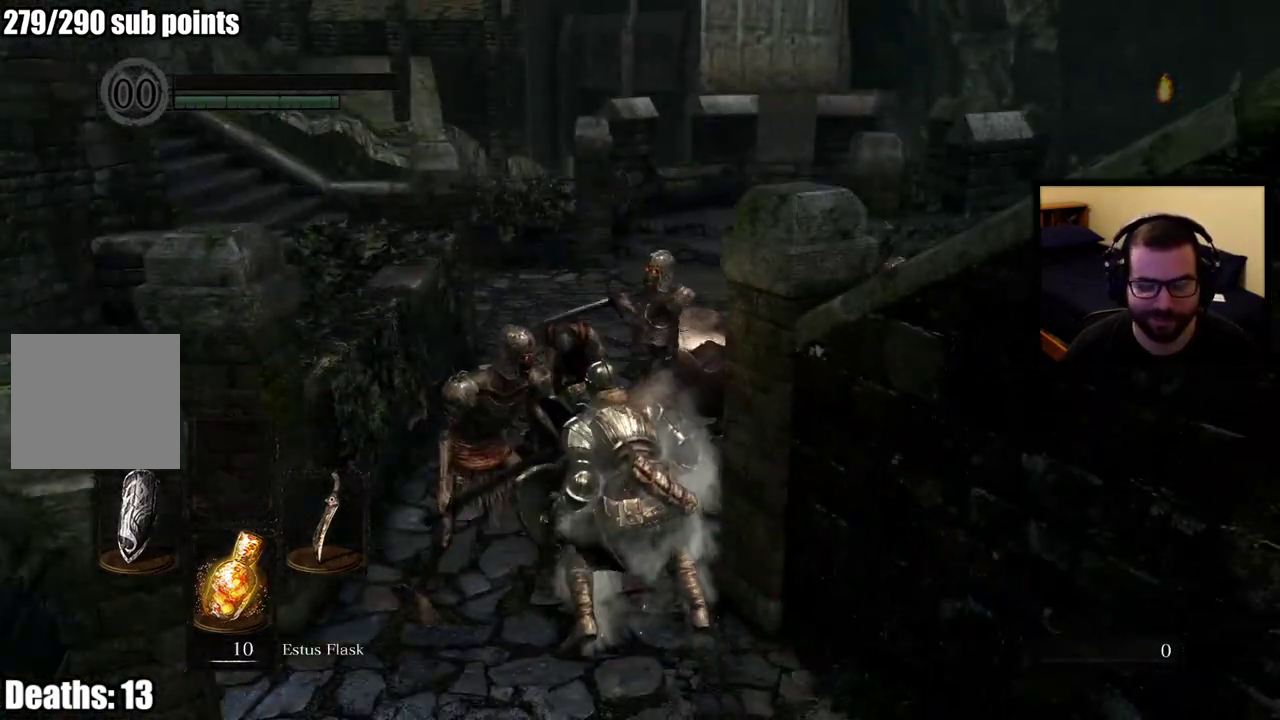
{"buttons": [], "left_stick": "center", "right_stick": "center", "events": [[67, "left_stick", "center"]]}